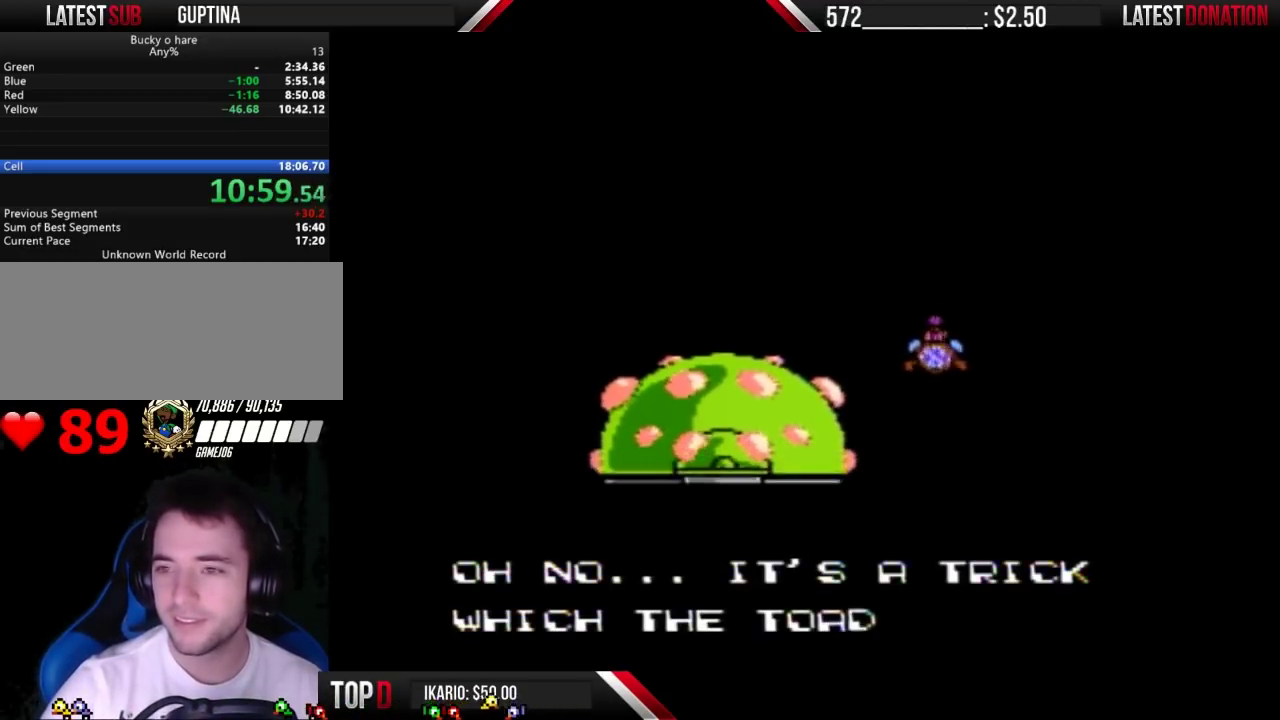
Gameplay with a controller (Nintendo layout); each line is a JSON object with the inputs held at the frame after it. "events" lists button and stick changes between this image and that frame as [ms after this image, input, new state], when the widget could be followed in between. Not read: L3 R3 START.
{"buttons": ["B"], "events": [[33, "A", "up"], [267, "A", "down"], [333, "A", "up"], [433, "A", "down"], [467, "B", "down"], [500, "A", "up"]]}
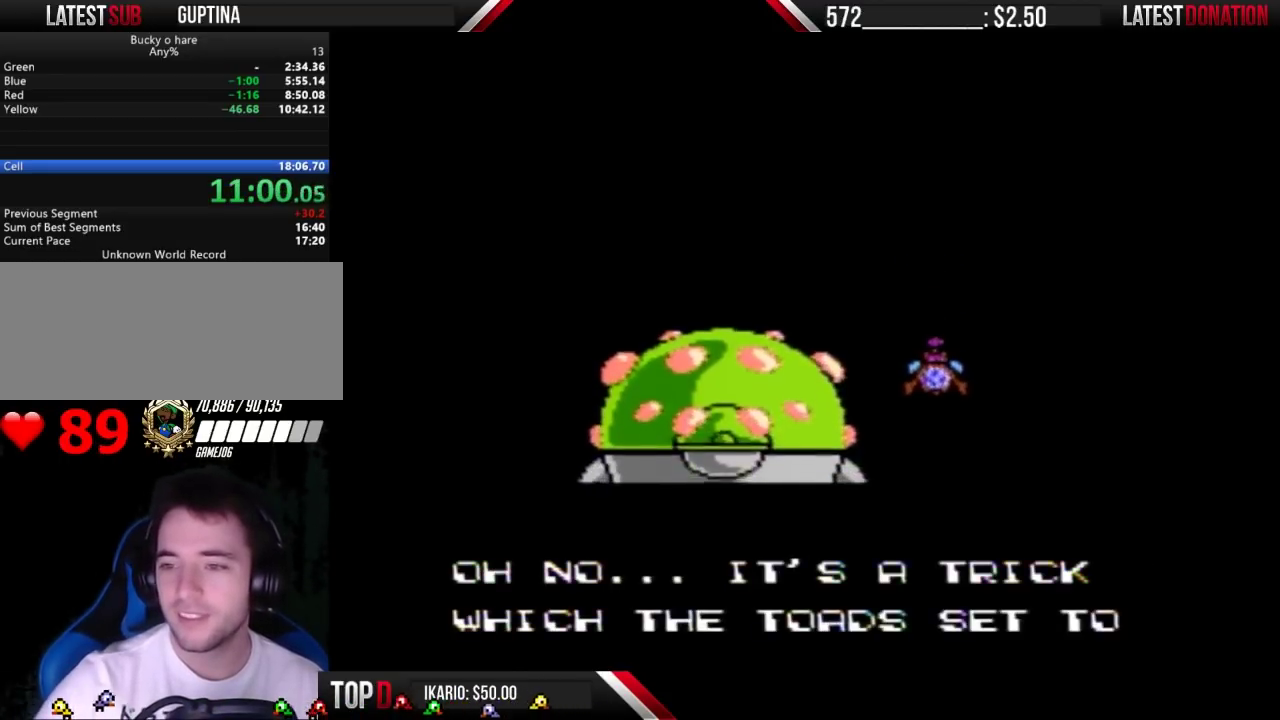
{"buttons": [], "events": [[33, "B", "up"], [400, "A", "down"], [467, "A", "up"]]}
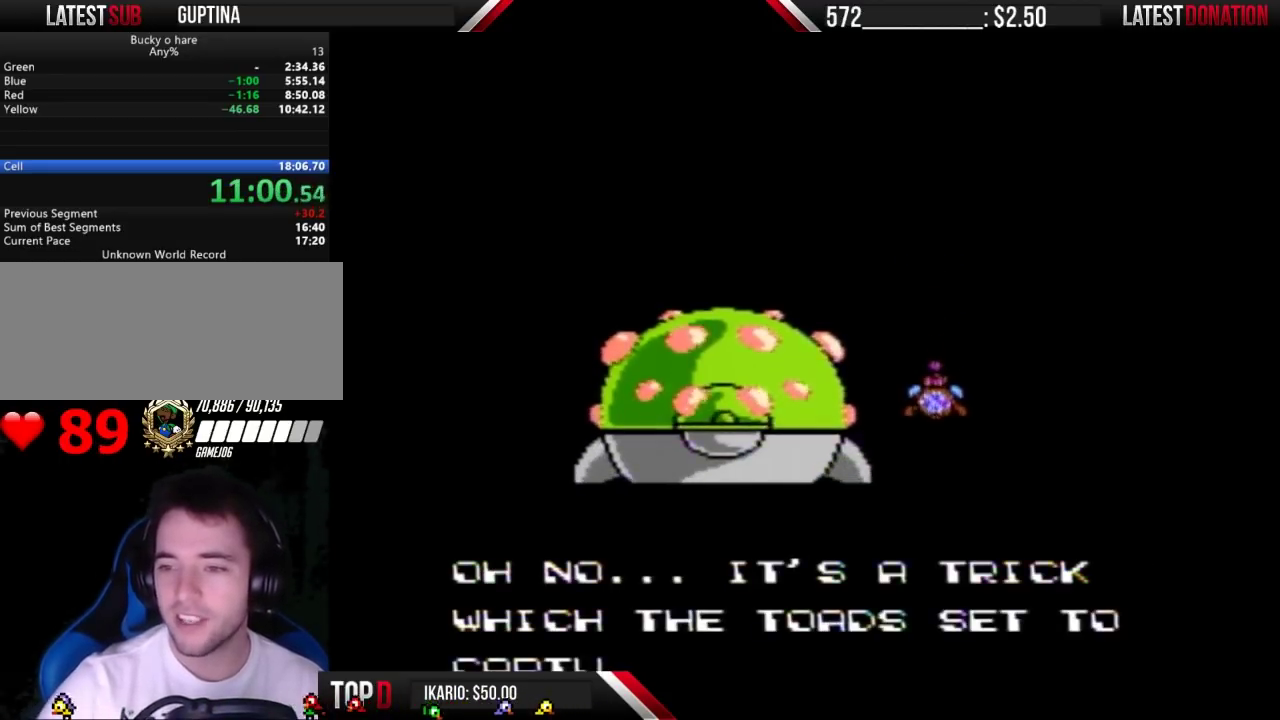
{"buttons": [], "events": [[67, "A", "down"], [133, "A", "up"], [367, "A", "down"], [433, "A", "up"]]}
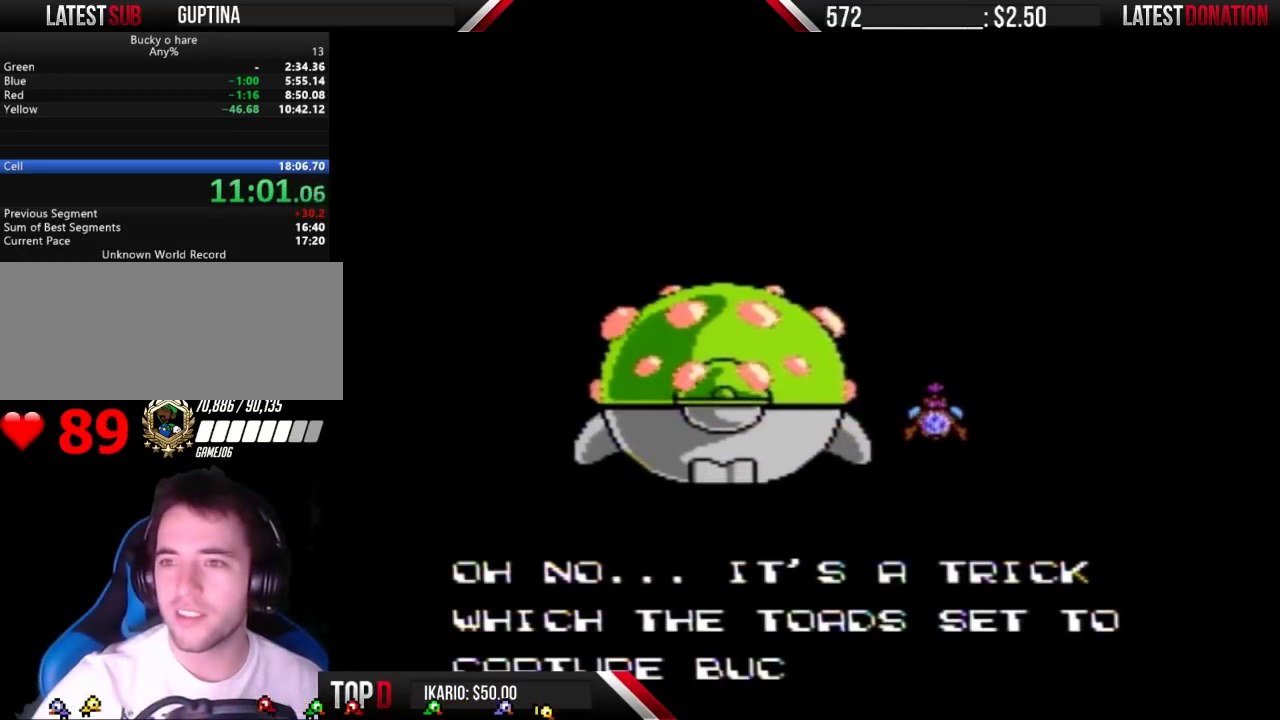
{"buttons": [], "events": [[33, "A", "down"], [100, "A", "up"], [167, "A", "down"], [233, "A", "up"], [333, "A", "down"], [400, "A", "up"]]}
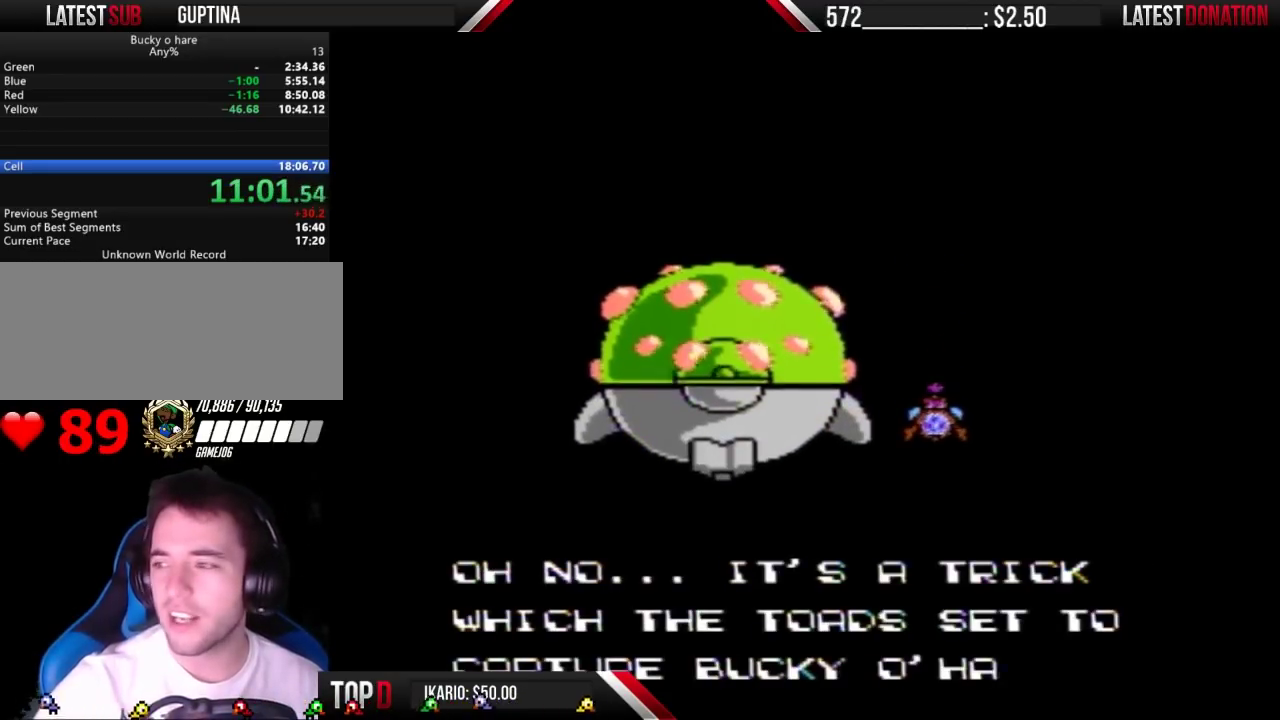
{"buttons": [], "events": [[33, "A", "down"], [100, "A", "up"], [167, "A", "down"], [233, "A", "up"], [333, "A", "down"], [400, "A", "up"]]}
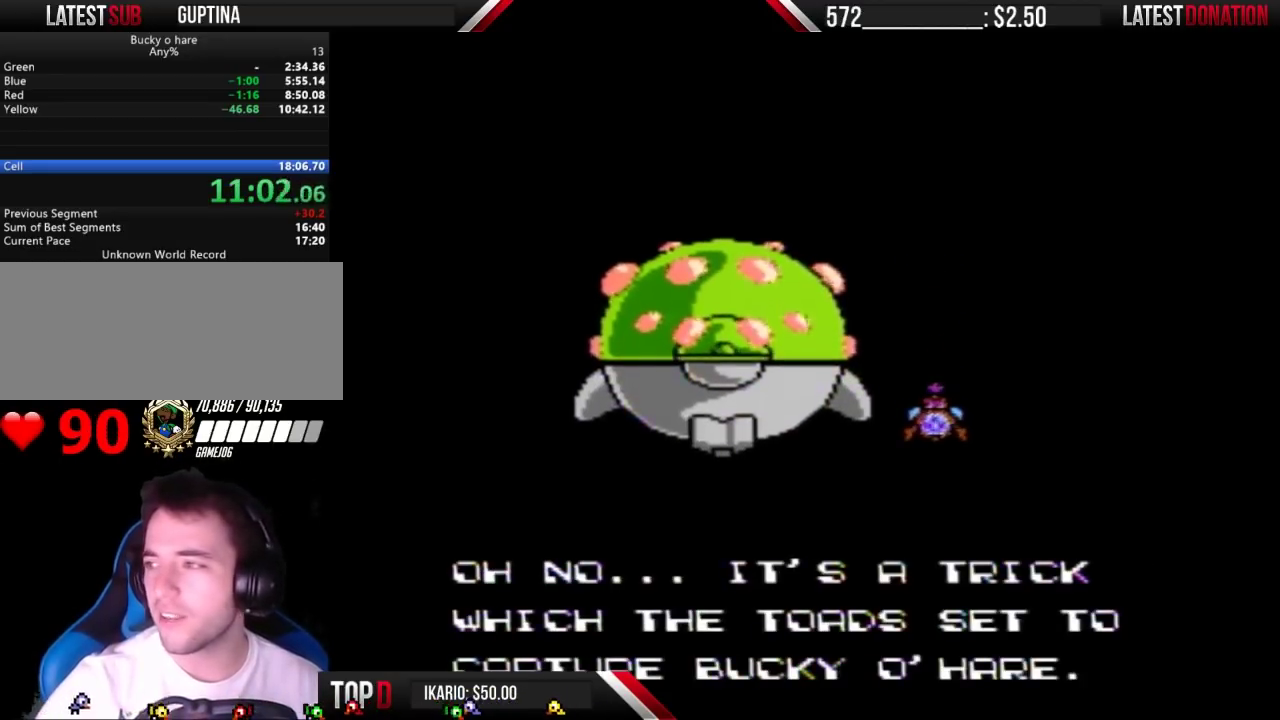
{"buttons": ["A", "B"], "events": [[167, "B", "down"], [267, "B", "up"], [300, "A", "down"], [333, "B", "down"], [367, "A", "up"], [400, "B", "up"], [467, "A", "down"], [467, "B", "down"]]}
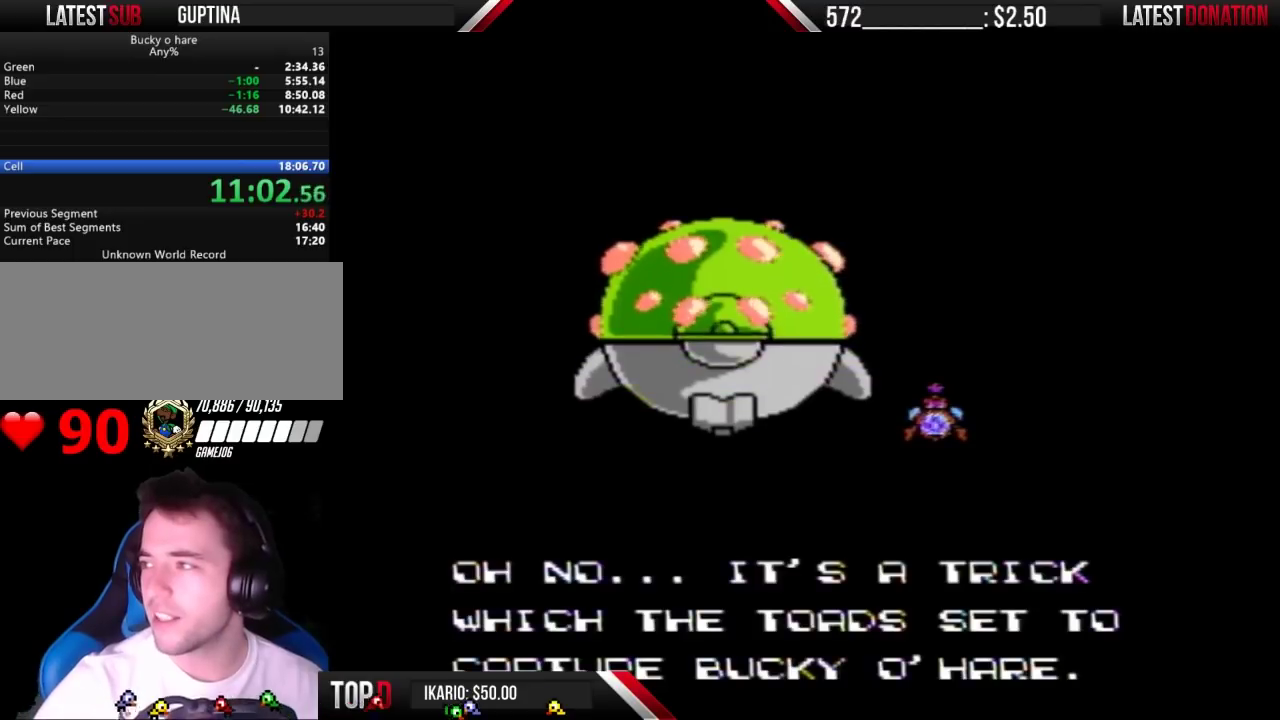
{"buttons": [], "events": [[33, "A", "up"], [67, "B", "up"], [233, "A", "down"], [267, "B", "down"], [300, "A", "up"], [333, "B", "up"], [400, "A", "down"], [400, "B", "down"], [467, "A", "up"], [467, "B", "up"]]}
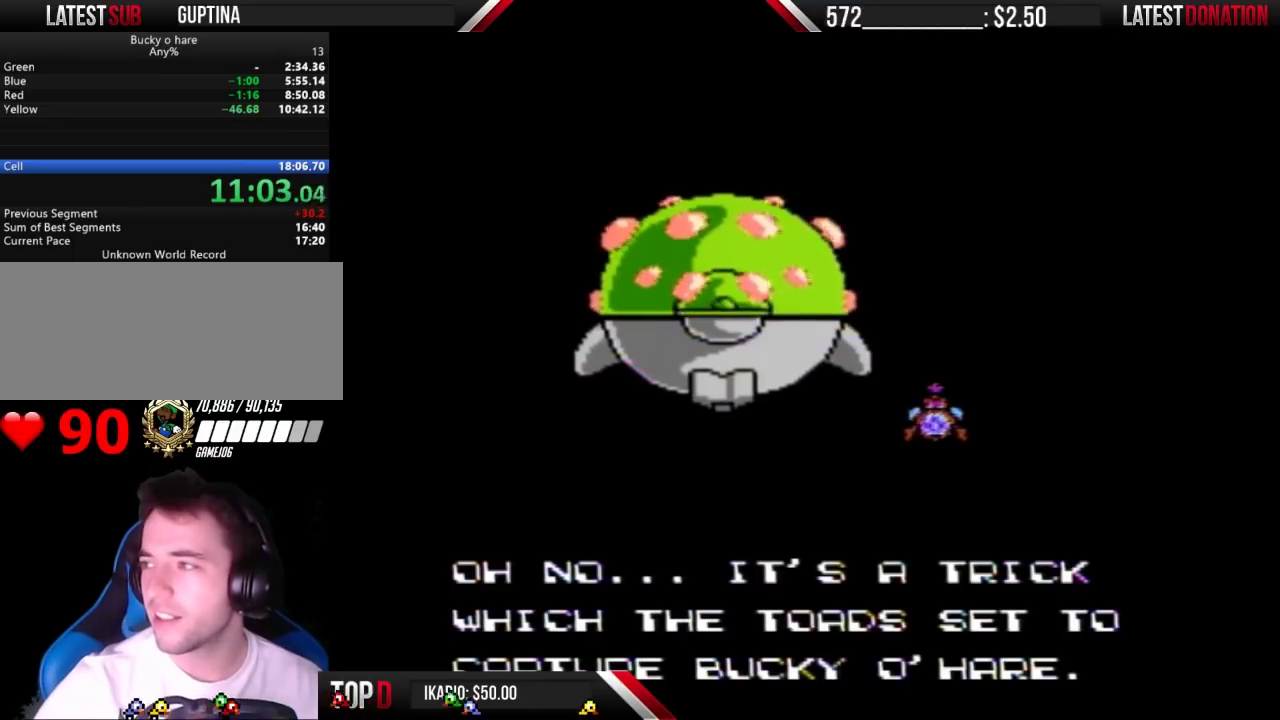
{"buttons": ["A", "B"], "events": [[67, "A", "down"], [67, "B", "down"], [233, "A", "up"], [267, "B", "up"], [333, "A", "down"], [333, "B", "down"], [400, "A", "up"], [400, "B", "up"], [467, "A", "down"], [467, "B", "down"]]}
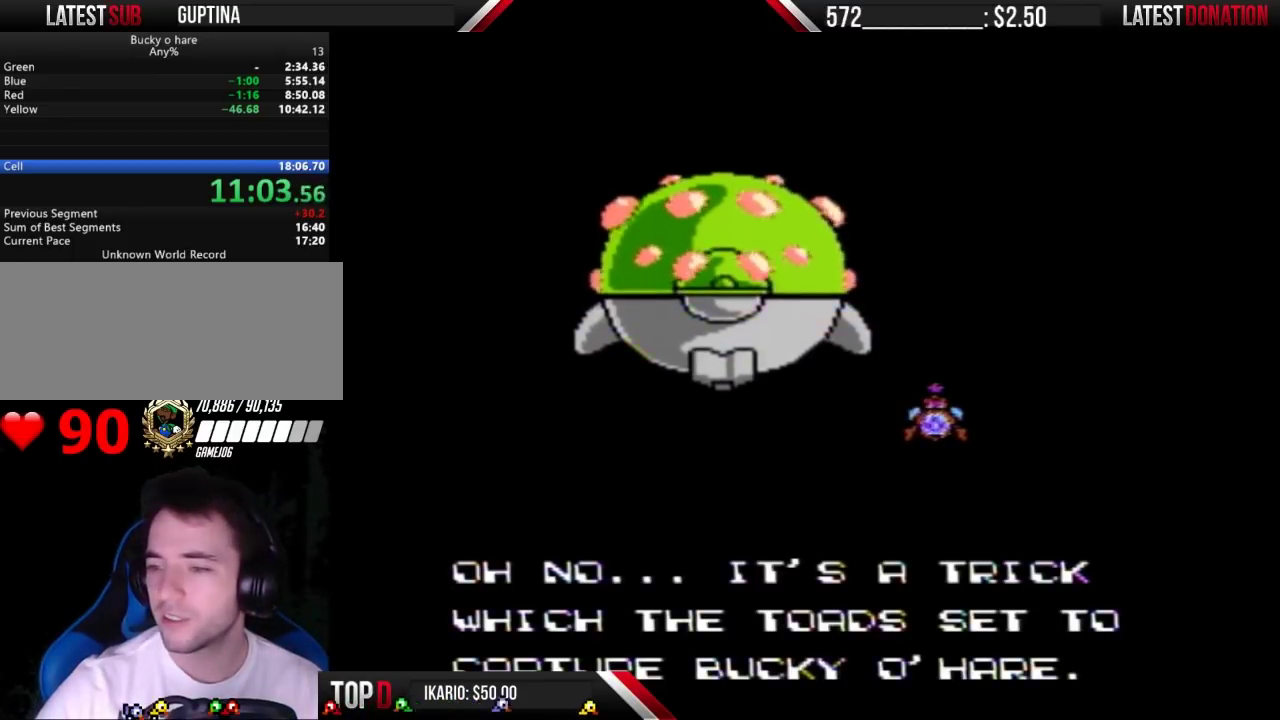
{"buttons": [], "events": [[33, "A", "up"], [200, "B", "up"], [267, "A", "down"], [267, "B", "down"], [333, "A", "up"], [367, "B", "up"], [433, "B", "down"], [500, "B", "up"]]}
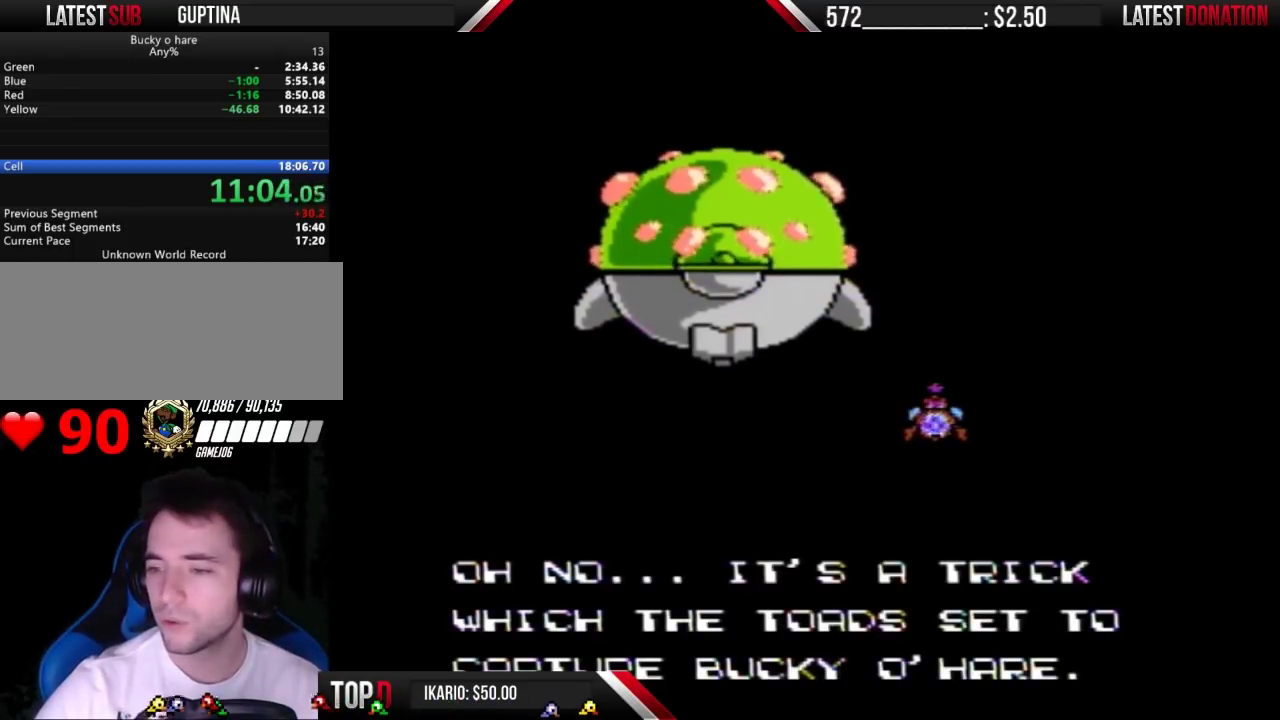
{"buttons": [], "events": [[100, "A", "down"], [100, "B", "down"], [167, "A", "up"], [167, "B", "up"], [233, "B", "down"], [300, "B", "up"], [433, "B", "down"], [500, "B", "up"]]}
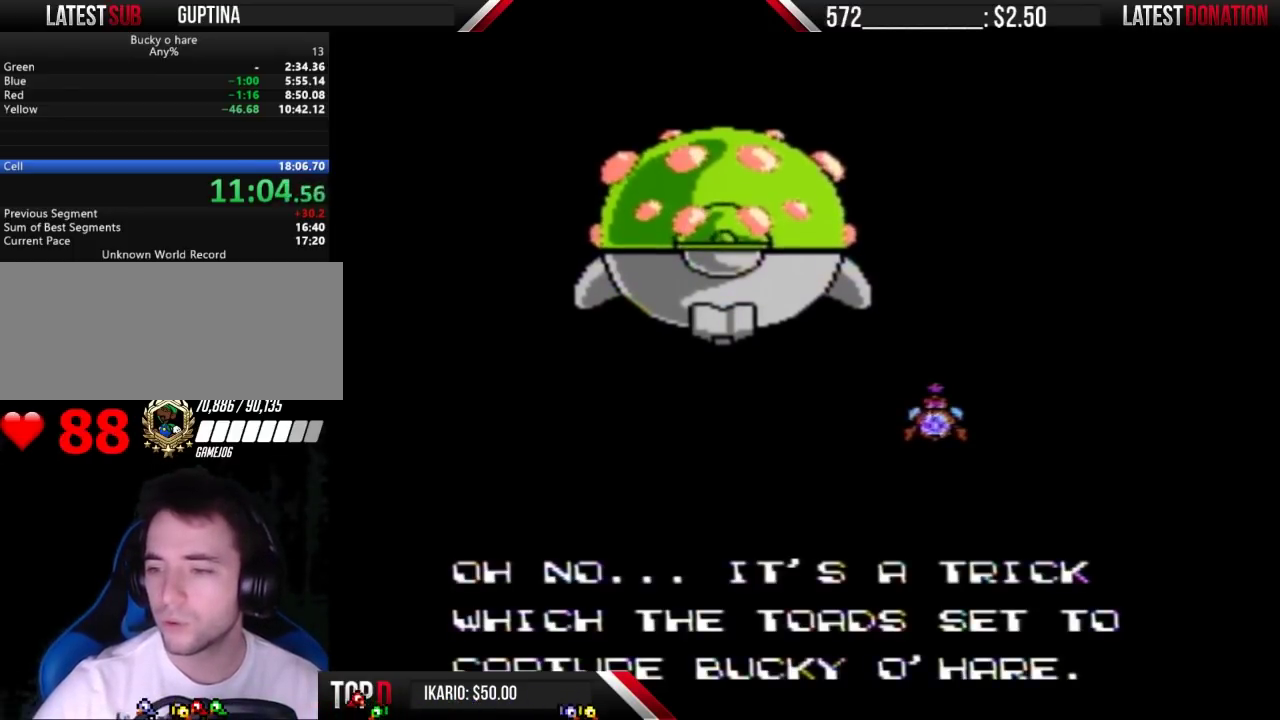
{"buttons": [], "events": [[67, "B", "down"], [267, "B", "up"], [367, "A", "down"], [367, "B", "down"], [433, "A", "up"], [433, "B", "up"]]}
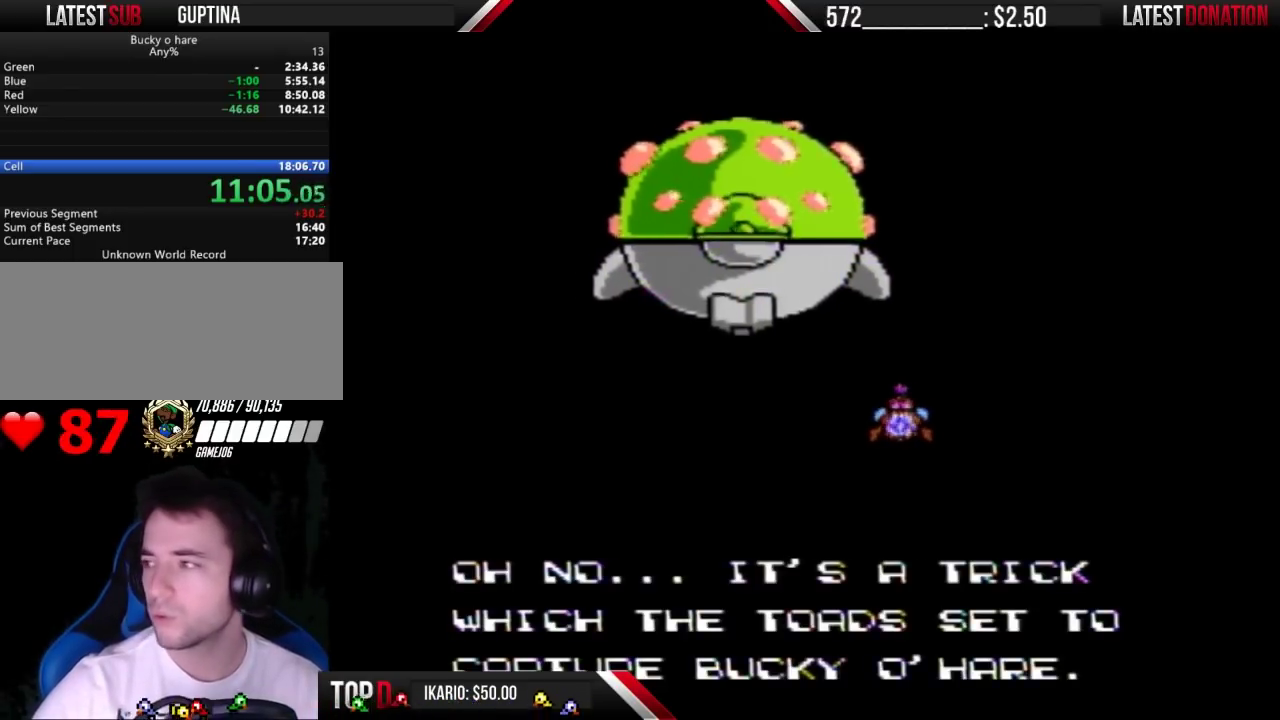
{"buttons": ["A", "B"], "events": [[33, "A", "down"], [33, "B", "down"], [67, "A", "up"], [67, "B", "up"], [167, "A", "down"], [200, "A", "up"], [300, "A", "down"], [333, "B", "down"], [367, "A", "up"], [400, "B", "up"], [500, "A", "down"], [500, "B", "down"]]}
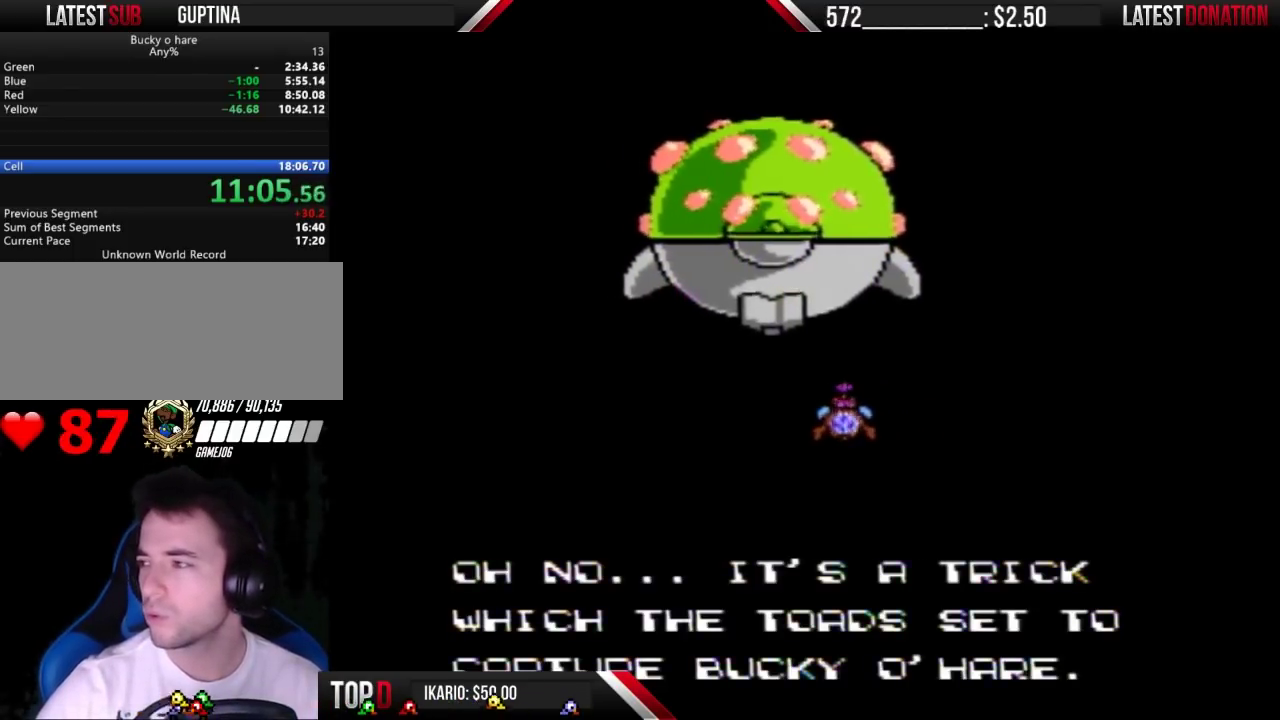
{"buttons": ["B"], "events": [[33, "A", "up"], [67, "B", "up"], [167, "B", "down"], [200, "B", "up"], [267, "B", "down"], [367, "B", "up"], [433, "B", "down"]]}
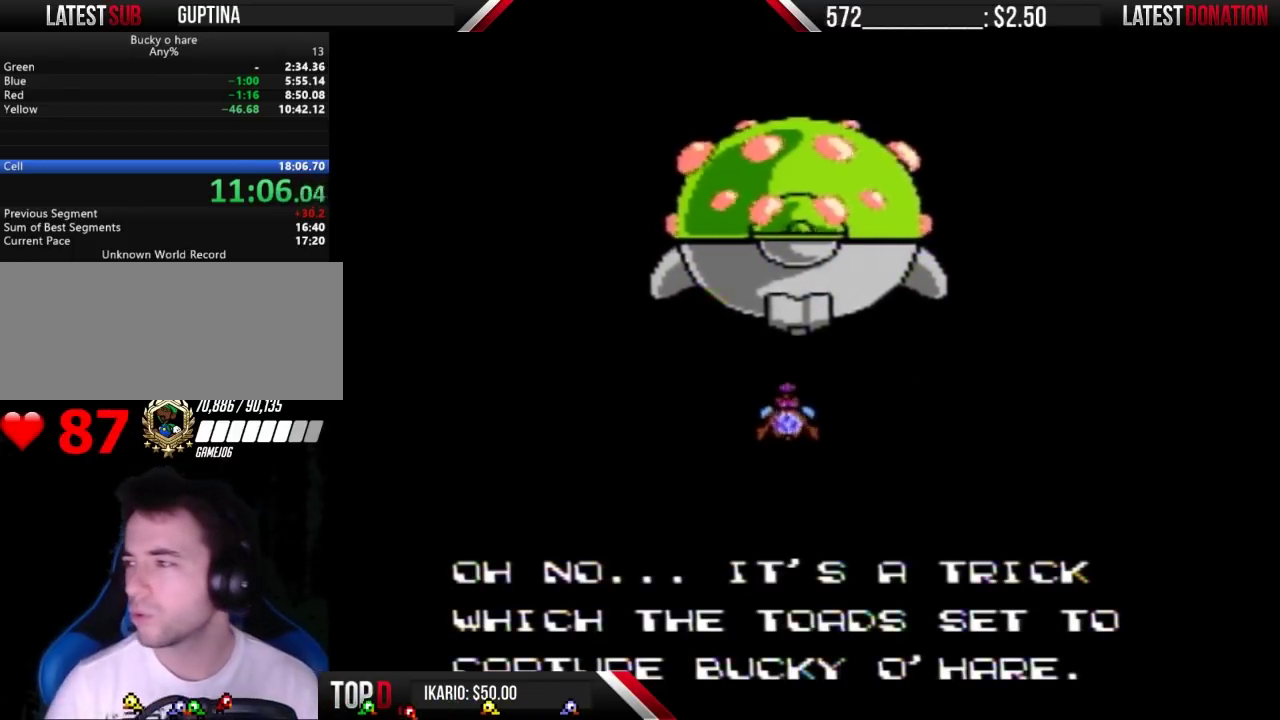
{"buttons": ["B"], "events": [[33, "B", "up"], [133, "B", "down"], [267, "B", "up"], [367, "B", "down"], [433, "B", "up"], [500, "B", "down"]]}
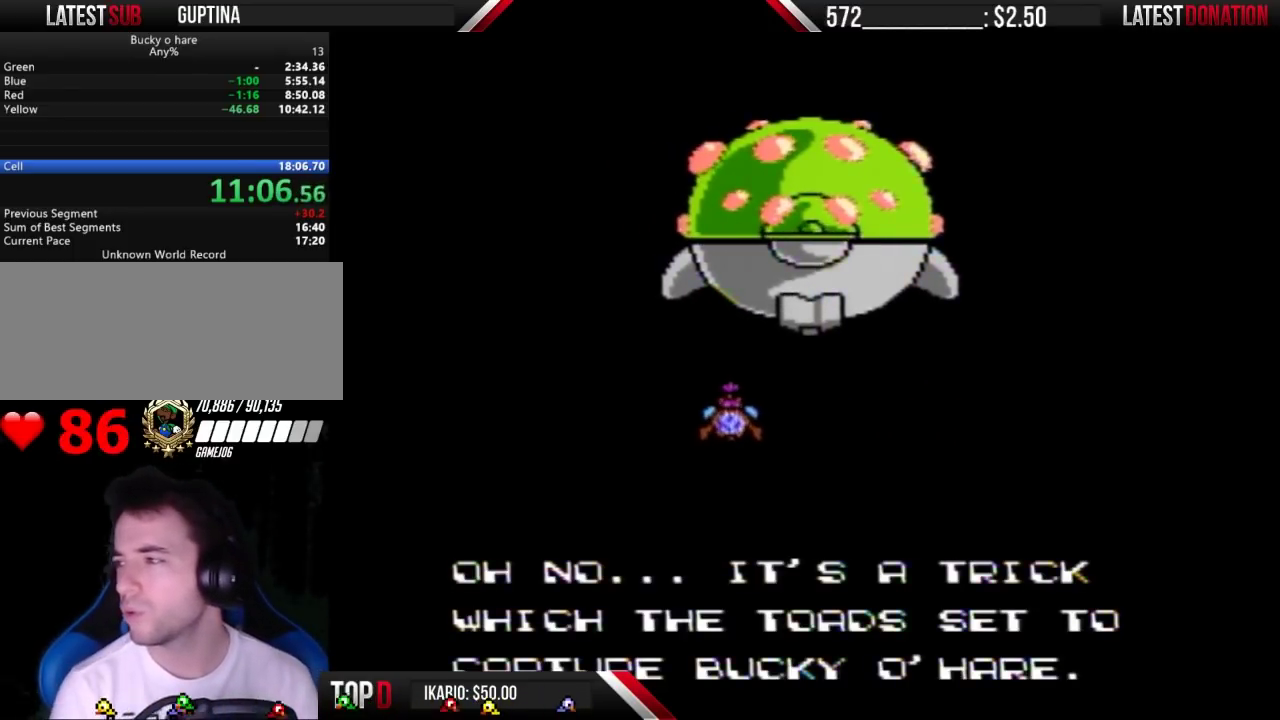
{"buttons": ["A", "B"], "events": [[333, "A", "down"], [400, "A", "up"], [467, "A", "down"]]}
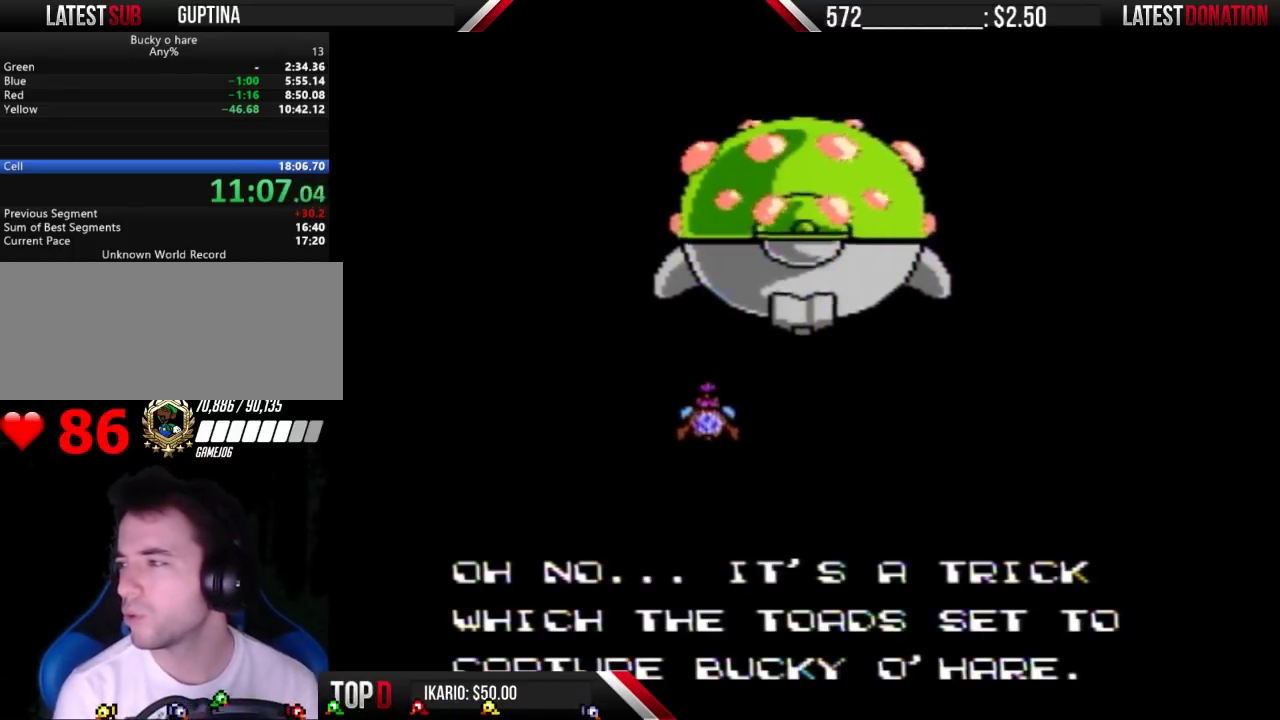
{"buttons": ["A", "B"], "events": [[33, "A", "up"], [100, "A", "down"], [167, "A", "up"], [233, "A", "down"], [300, "A", "up"], [500, "A", "down"]]}
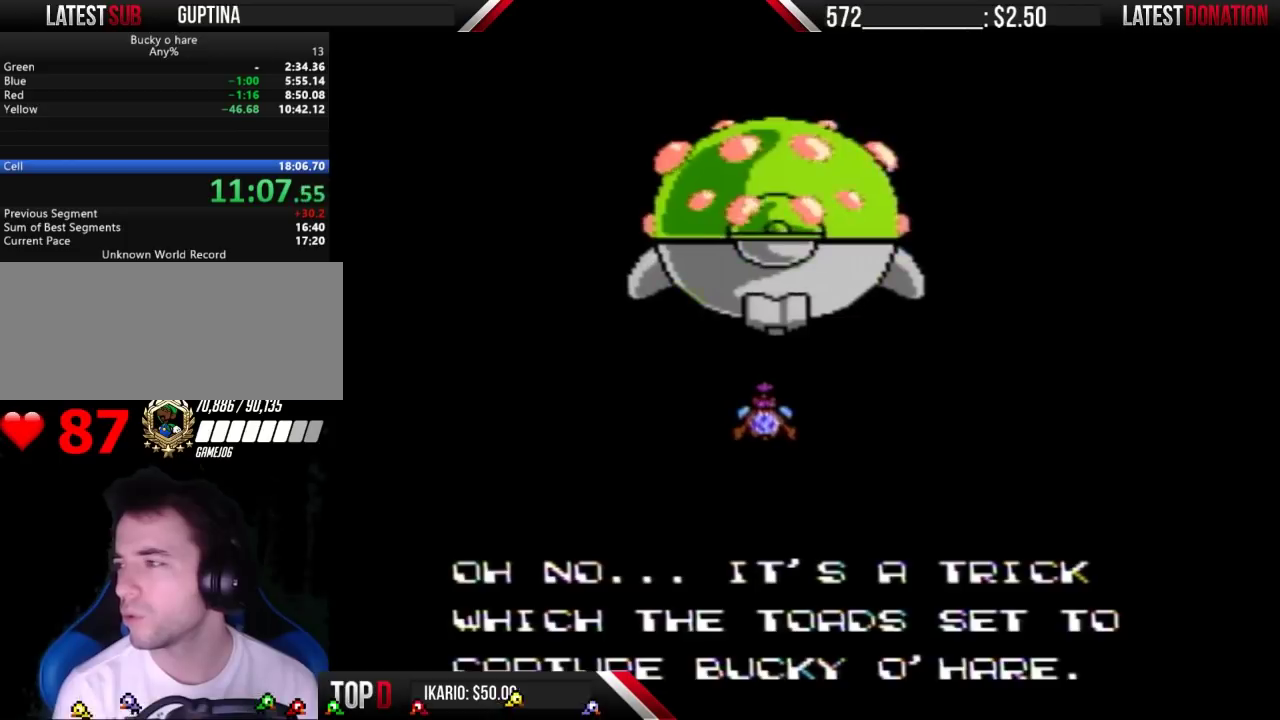
{"buttons": ["A", "B"], "events": [[100, "A", "up"], [467, "A", "down"]]}
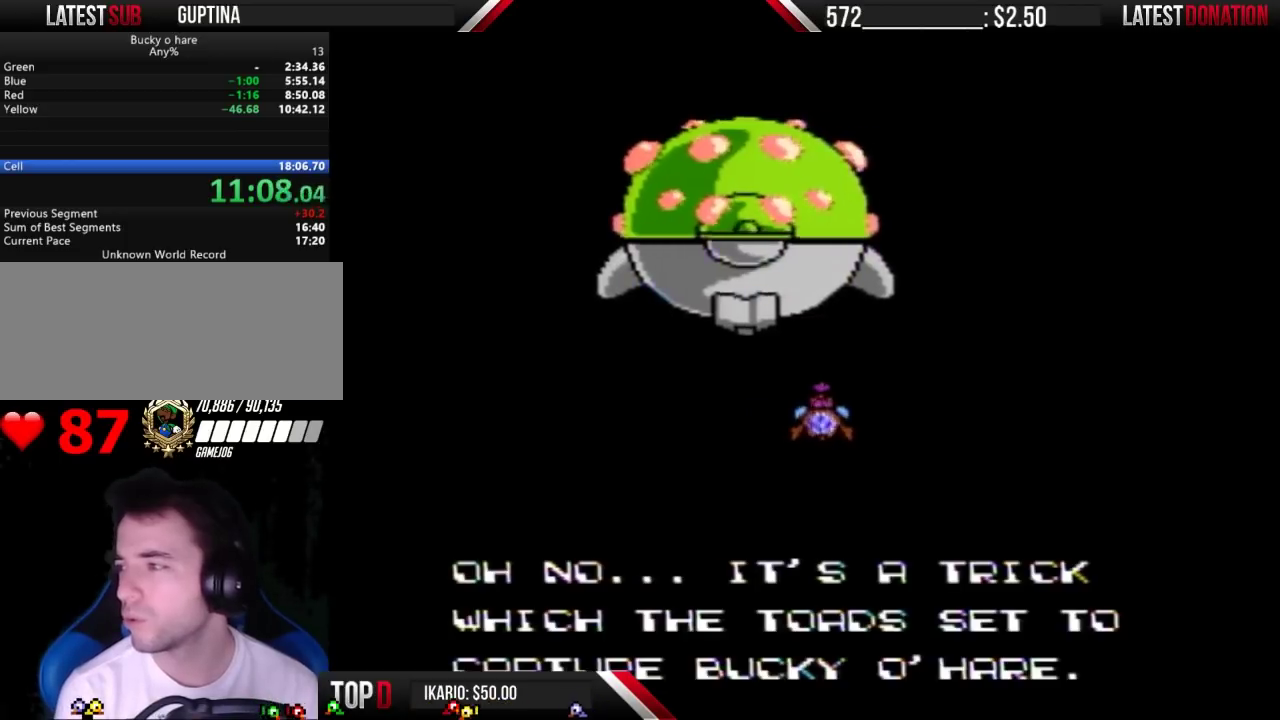
{"buttons": ["A", "B"], "events": [[33, "A", "up"], [100, "A", "down"], [167, "A", "up"], [233, "A", "down"], [300, "A", "up"], [367, "A", "down"], [433, "A", "up"], [500, "A", "down"]]}